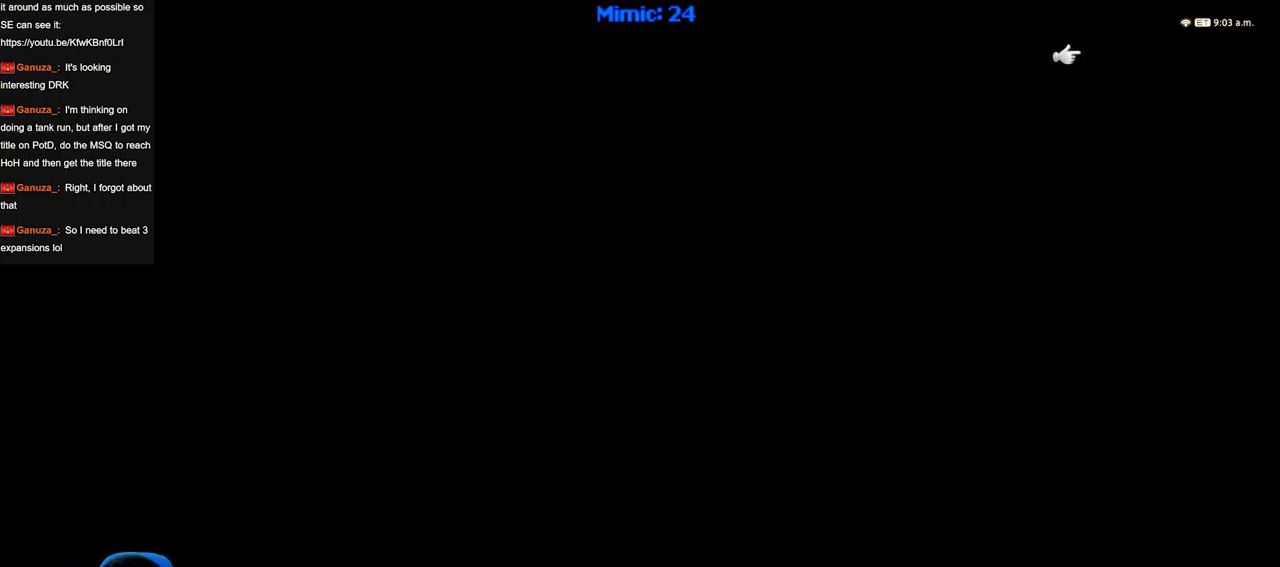
Gameplay with keyboard; each line is a JSON object with the keys held at the frame after it. "events" lists presses ("down") and releases ("up") of "a", "alt", "b", "c", "caps_lock", "ctrl", "d", "down", "e", "escape", "f", "f1", "f10", "f11", "f12", "f2", "f3", "f4", "f5", "f6", "f7", "f8", "f9", "g", "h", "i", "j", "k", "l", "left", "m", "n", "o", "p", "q", "r", "right", "s", "shift", "space", "super", "t", "tab", "u", "up", "v", "w", "x", "y" and "z" between this image and that frame as [ms after this image, input, new state], when the widget could be followed in between. No other keys are recorded. Mouse input is not recorded.
{"keys": [], "events": []}
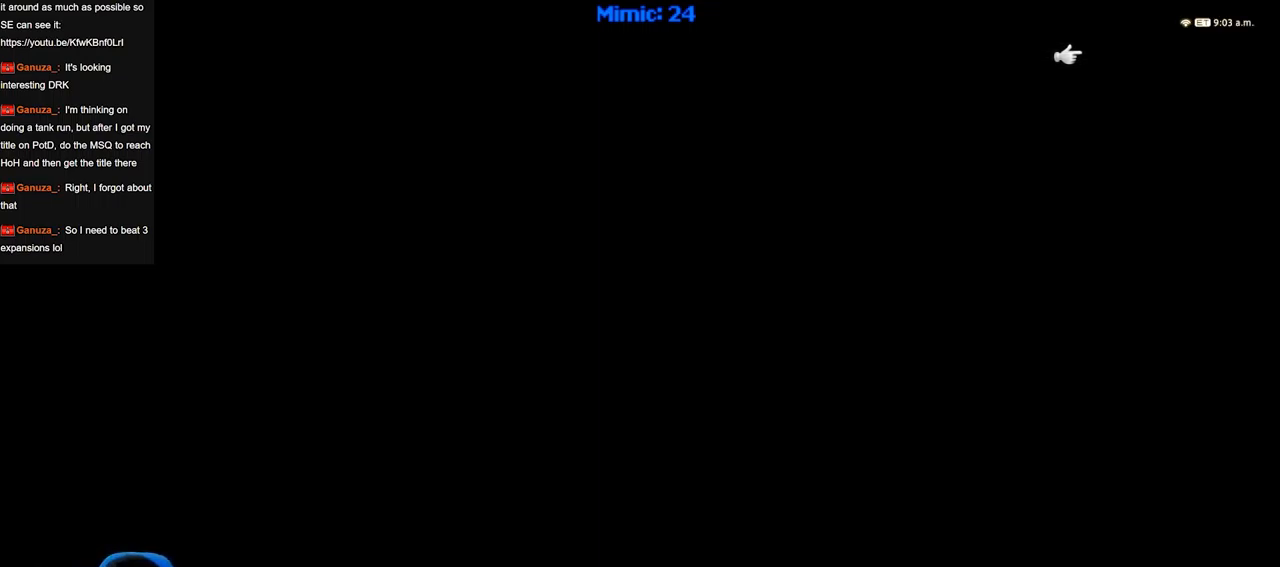
{"keys": [], "events": []}
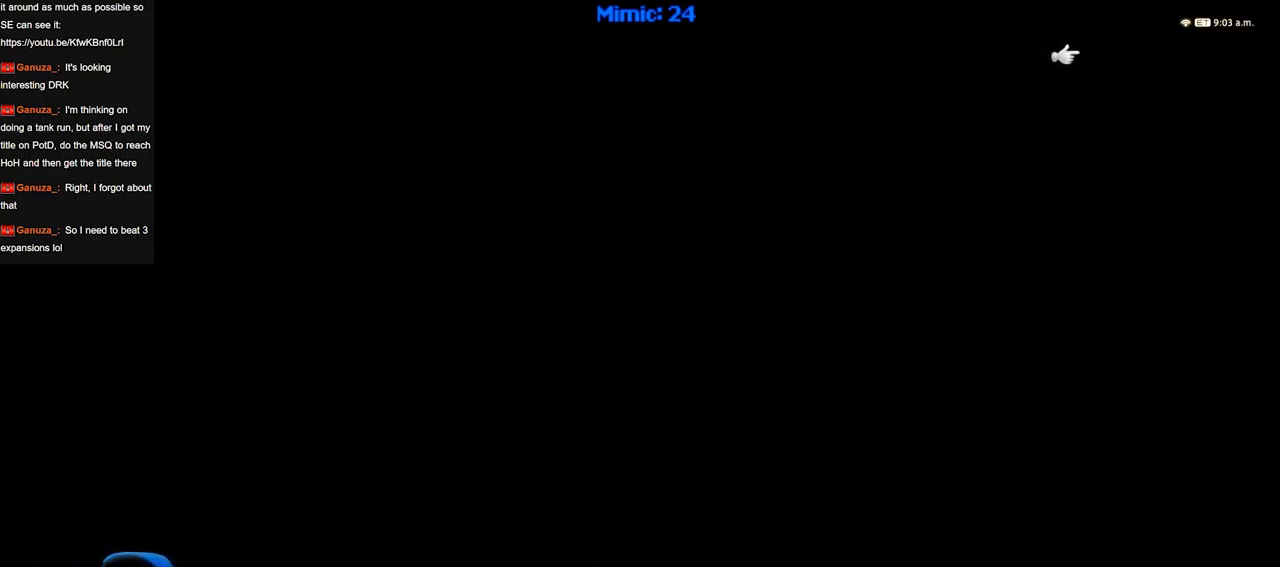
{"keys": ["w"], "events": [[350, "w", "down"]]}
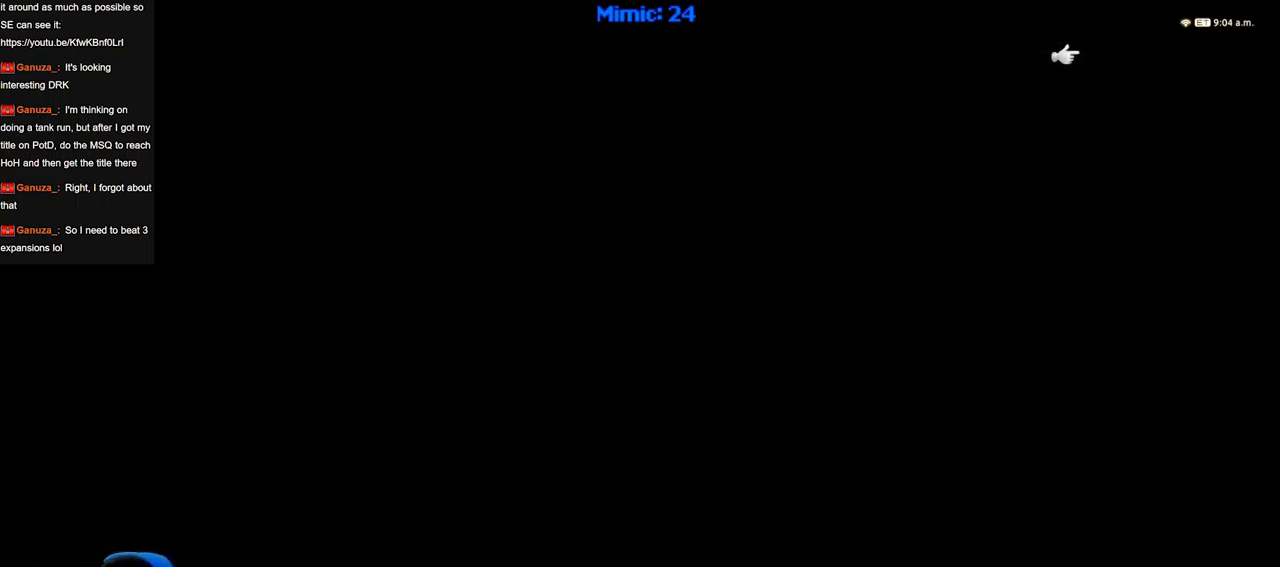
{"keys": ["w"], "events": []}
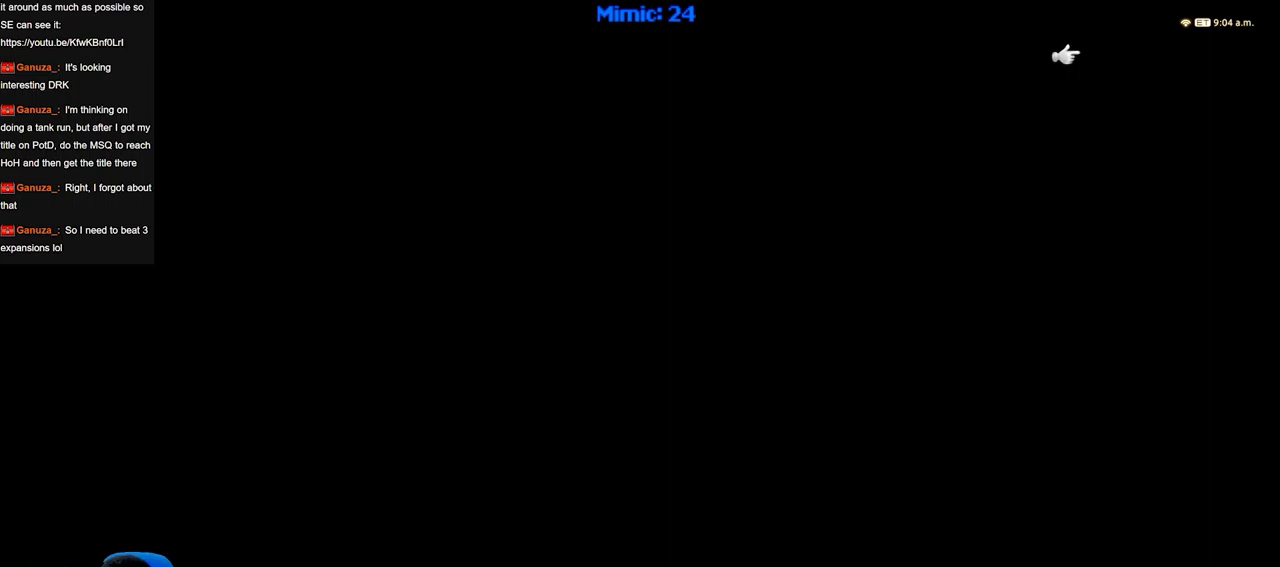
{"keys": ["w"], "events": []}
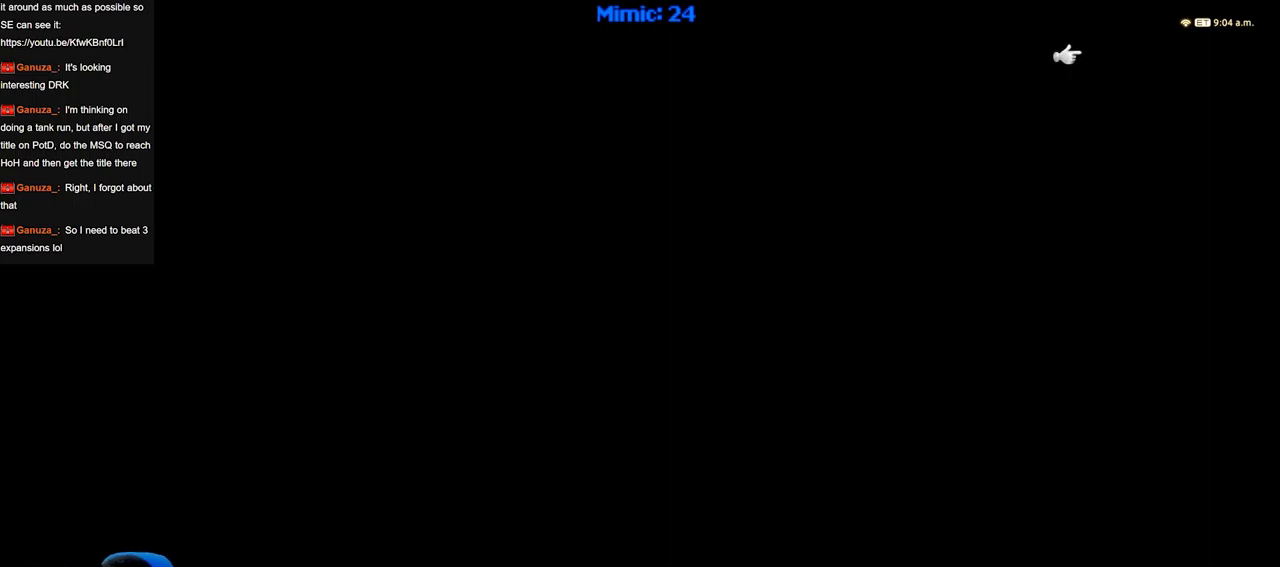
{"keys": ["w"], "events": []}
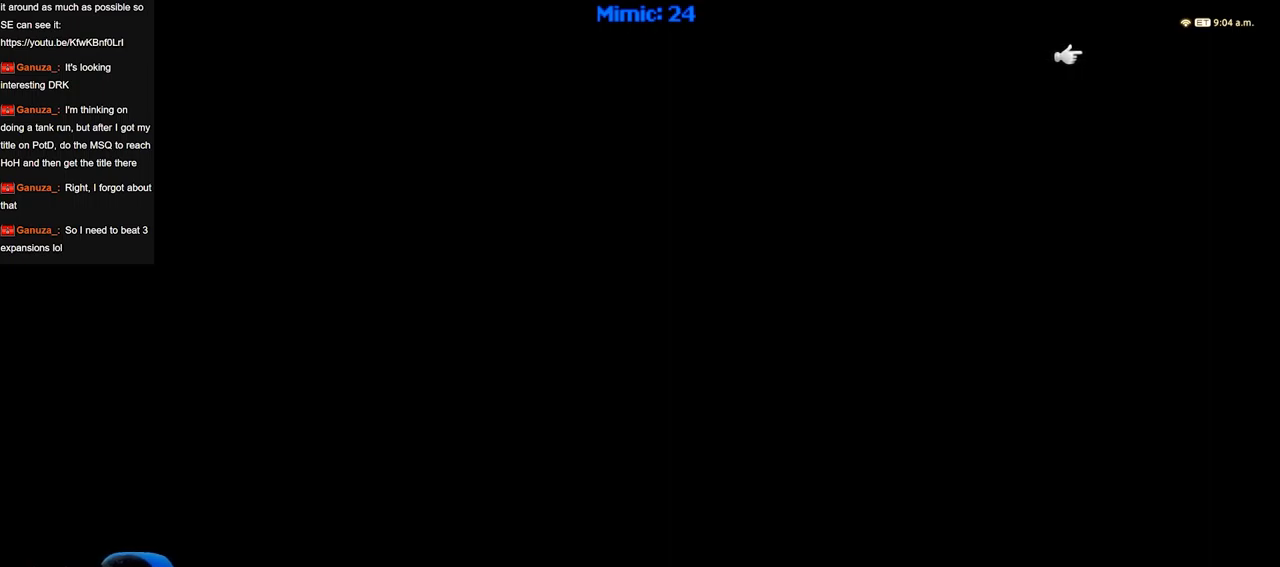
{"keys": [], "events": [[134, "w", "up"]]}
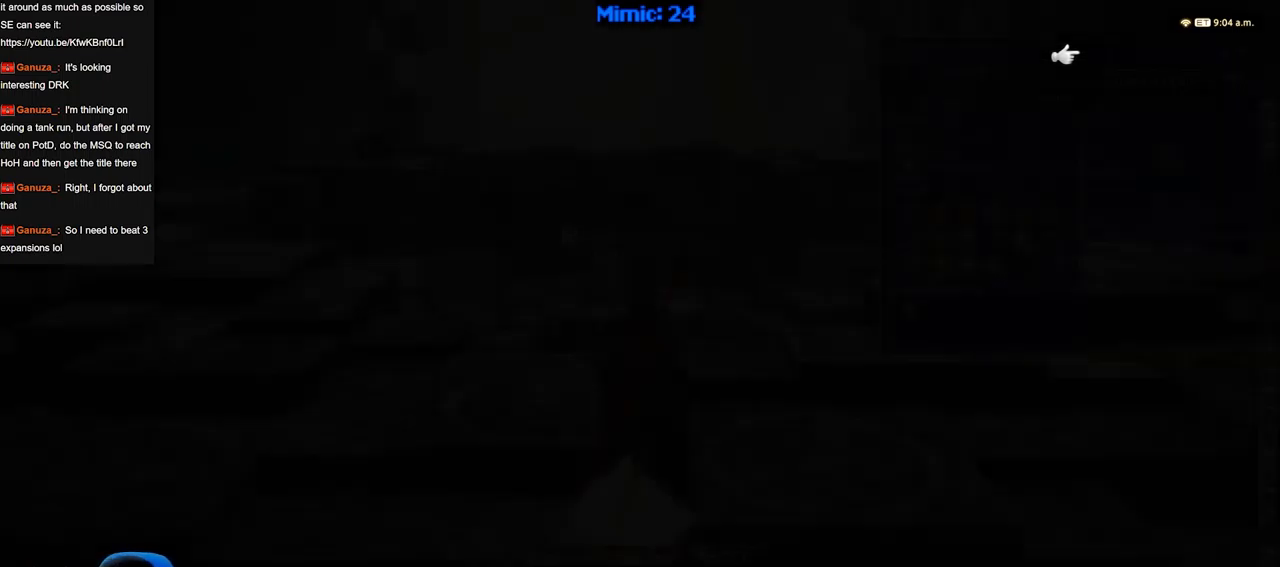
{"keys": ["right"], "events": [[467, "right", "down"]]}
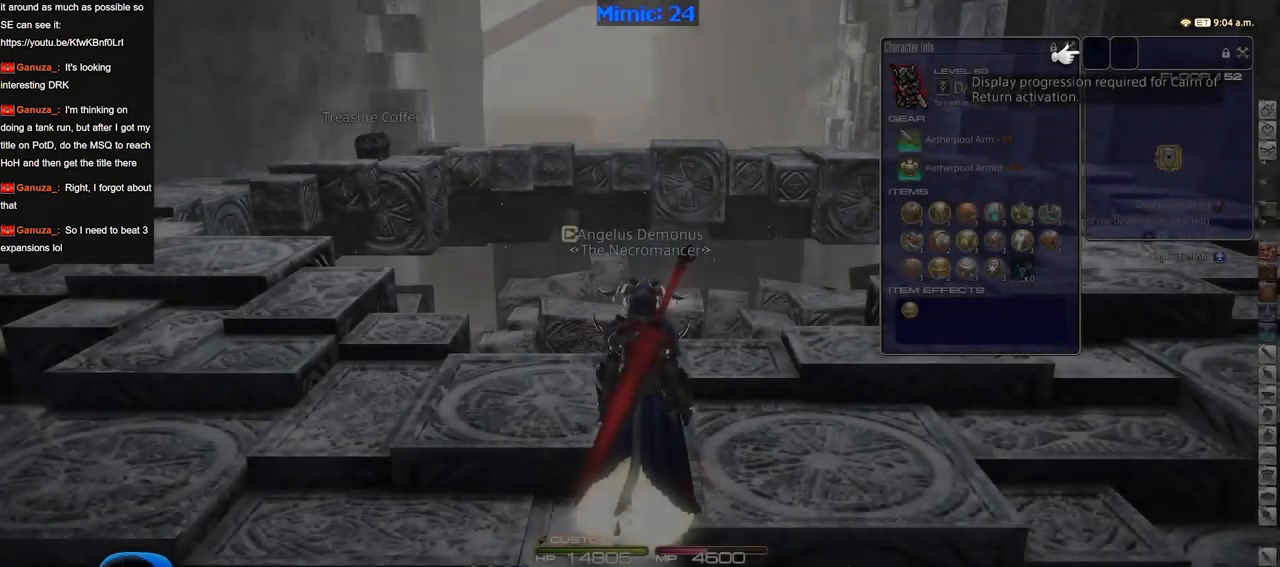
{"keys": ["a", "p"], "events": [[67, "right", "up"], [67, "w", "down"], [301, "a", "down"], [401, "w", "up"], [501, "p", "down"]]}
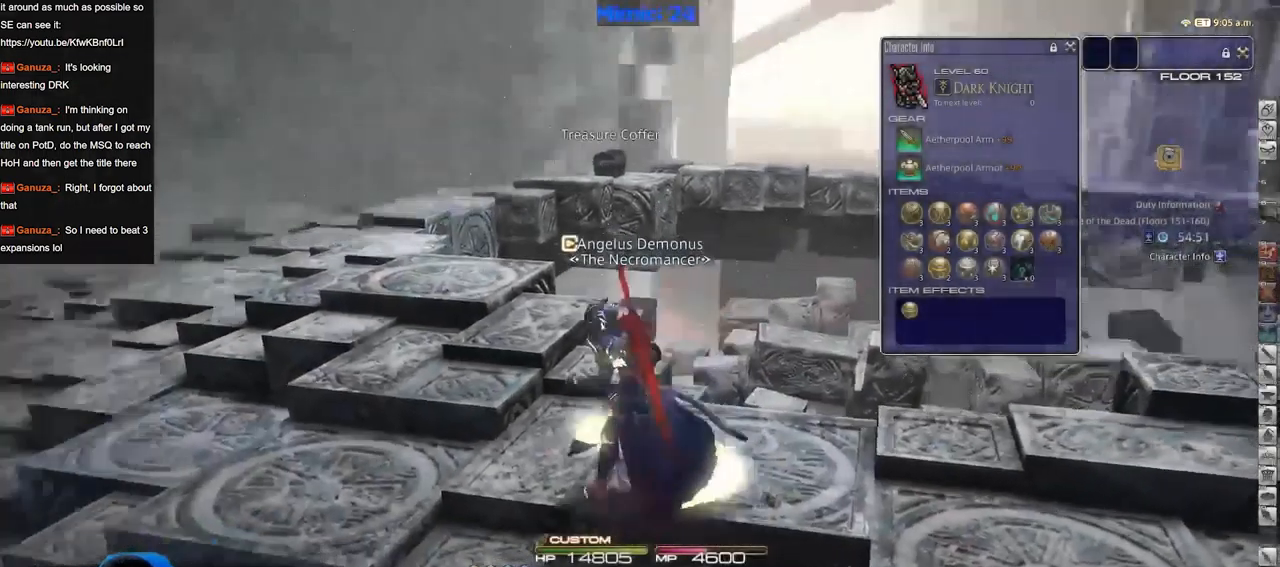
{"keys": [], "events": [[133, "w", "down"], [233, "a", "up"], [417, "w", "up"], [467, "p", "up"]]}
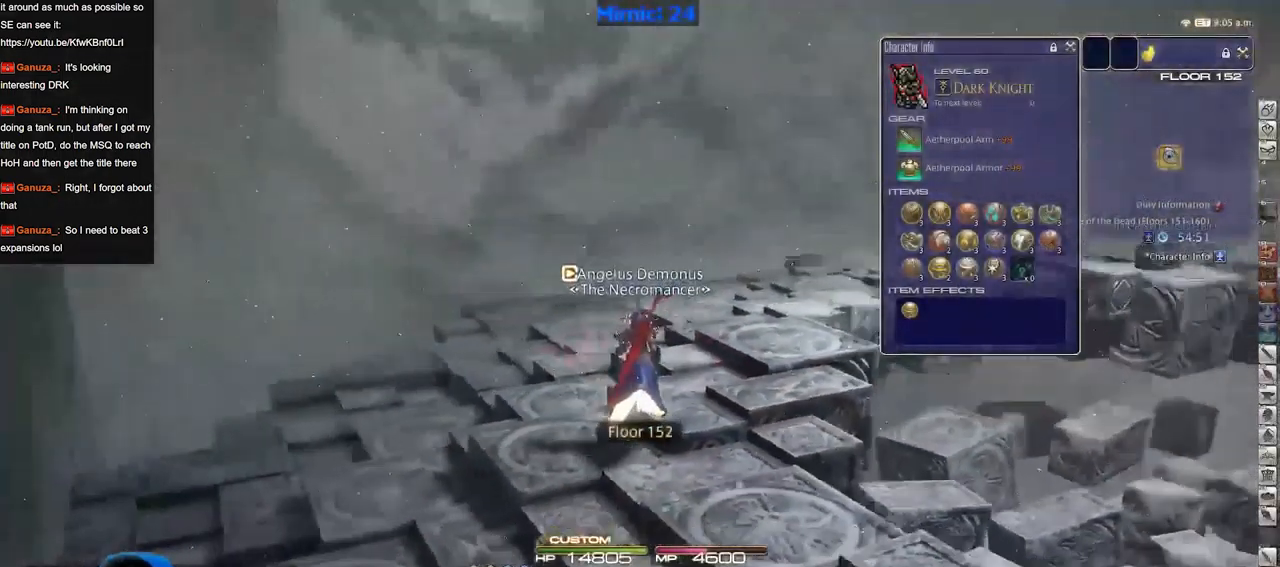
{"keys": ["d"], "events": [[50, "d", "down"], [50, "s", "down"], [334, "s", "up"]]}
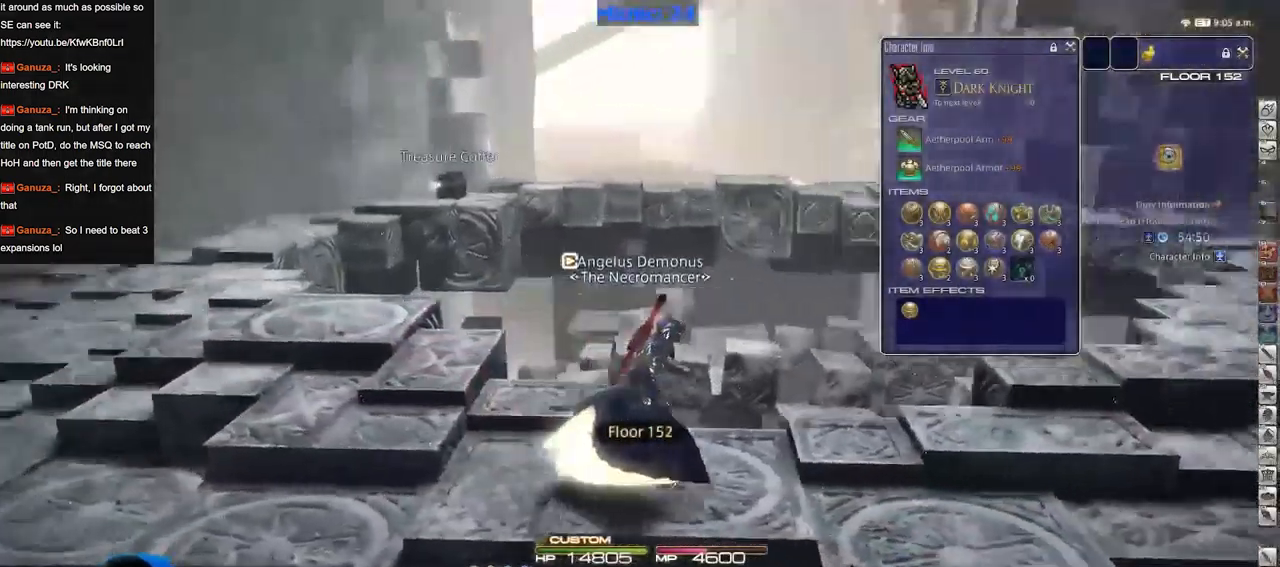
{"keys": ["d", "w"], "events": [[267, "w", "down"]]}
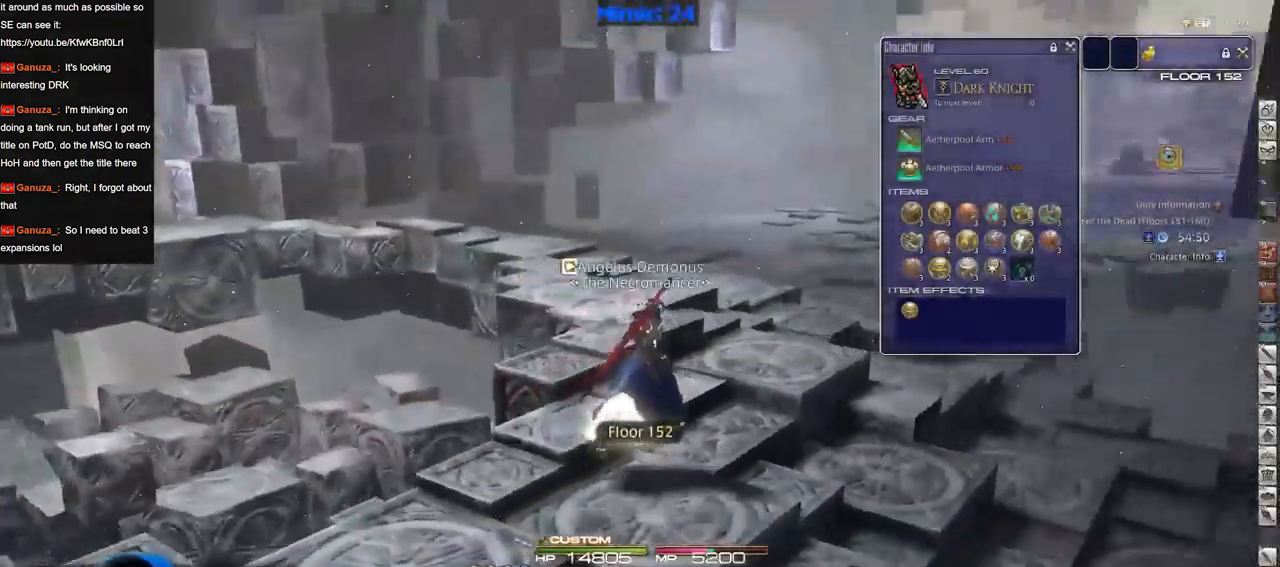
{"keys": ["w"], "events": [[84, "d", "up"]]}
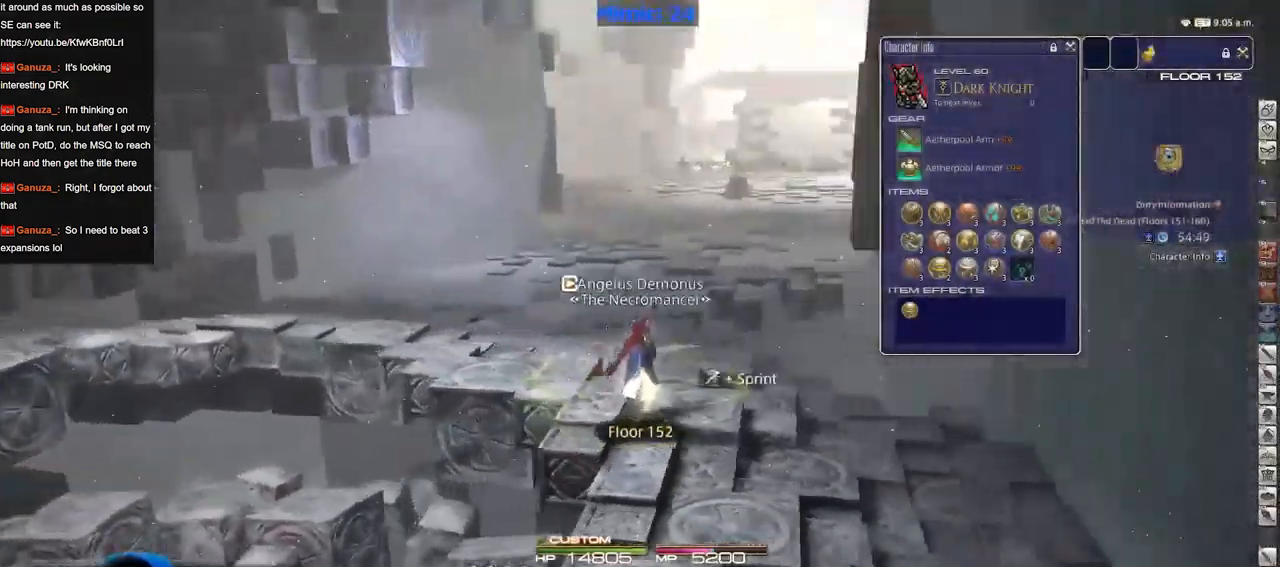
{"keys": ["a", "w"], "events": [[100, "a", "down"]]}
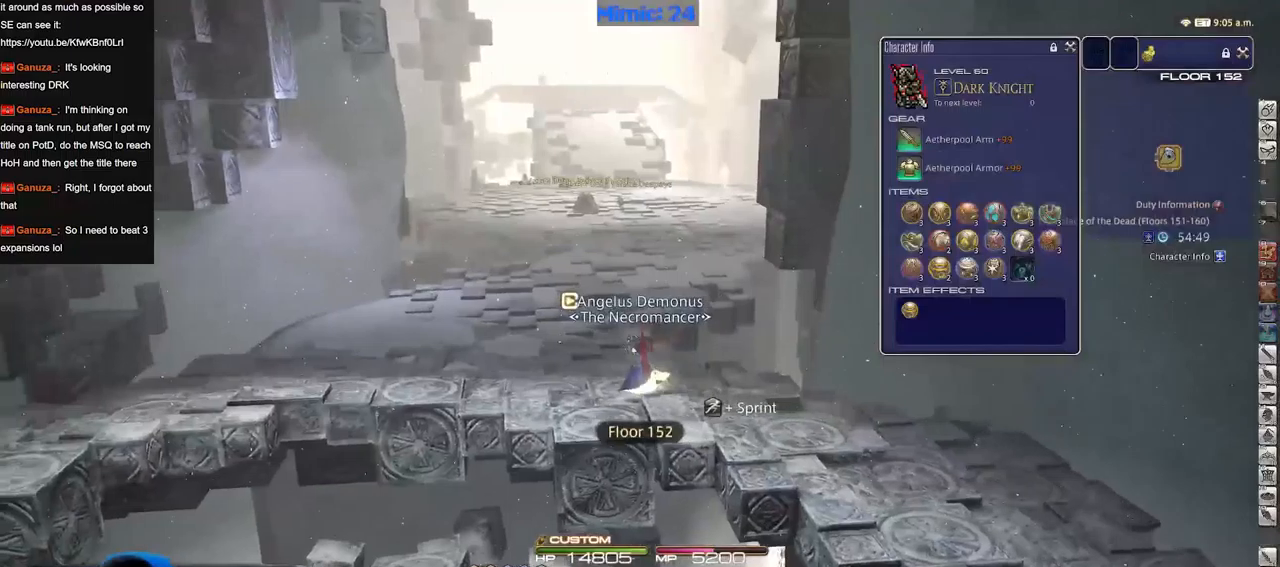
{"keys": ["w"], "events": [[267, "a", "up"]]}
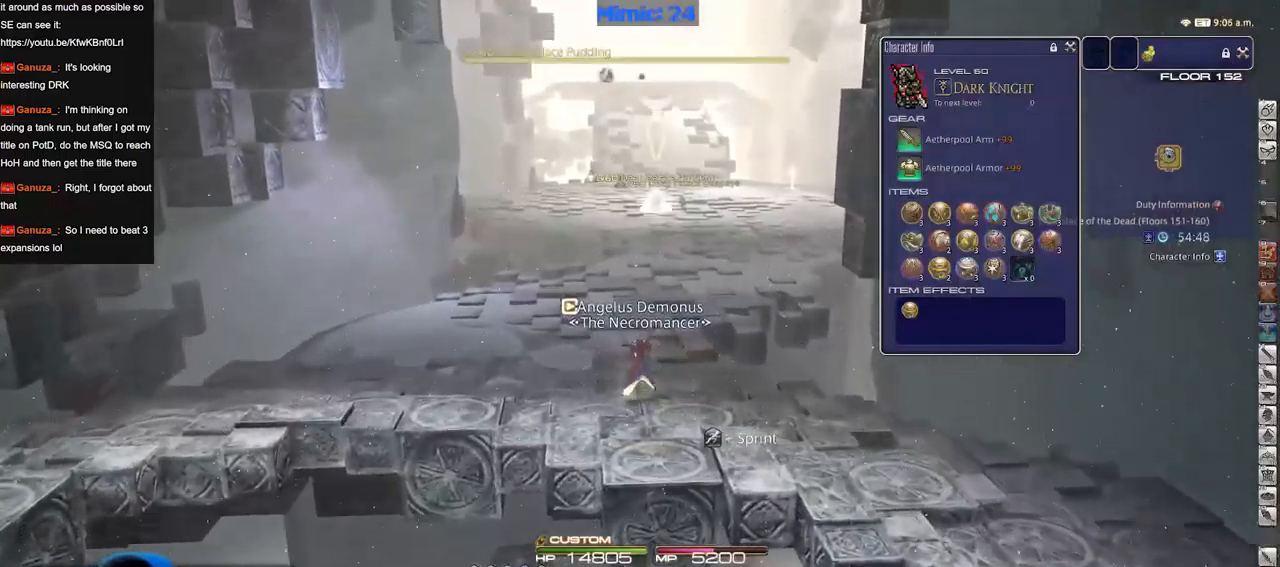
{"keys": ["w"], "events": []}
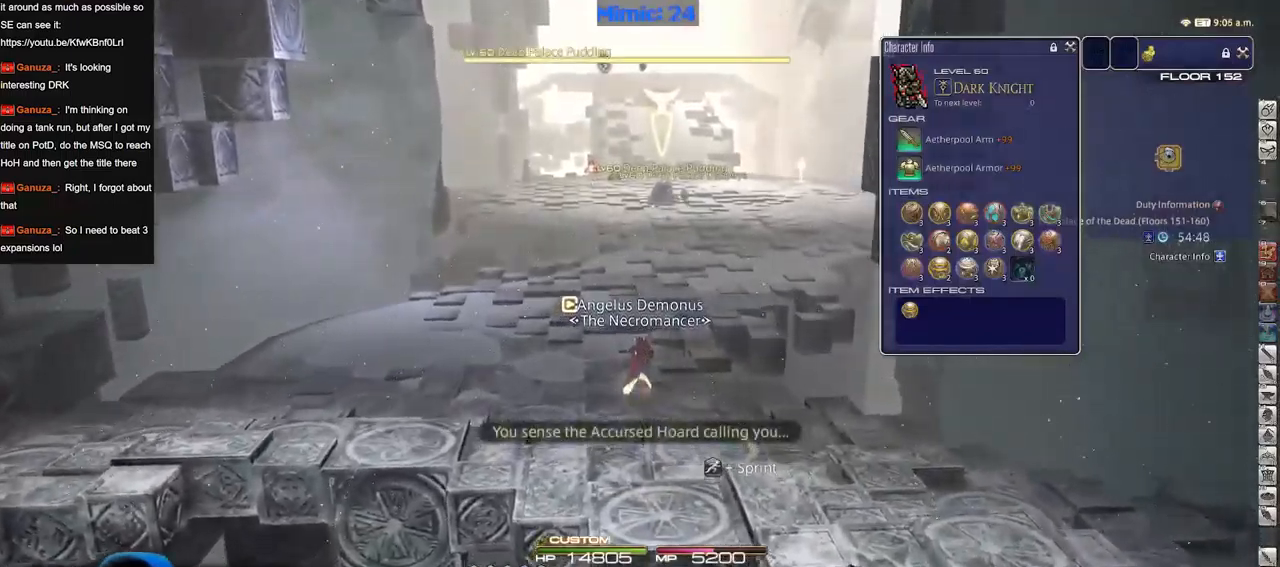
{"keys": ["w"], "events": [[150, "e", "down"], [250, "e", "up"]]}
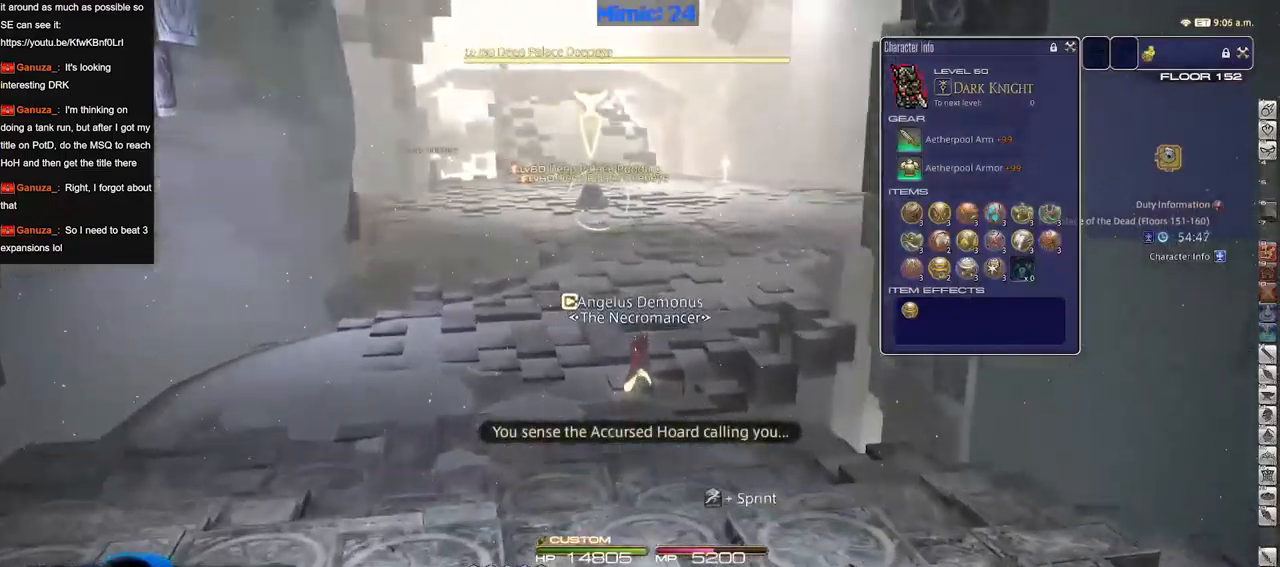
{"keys": ["w"], "events": []}
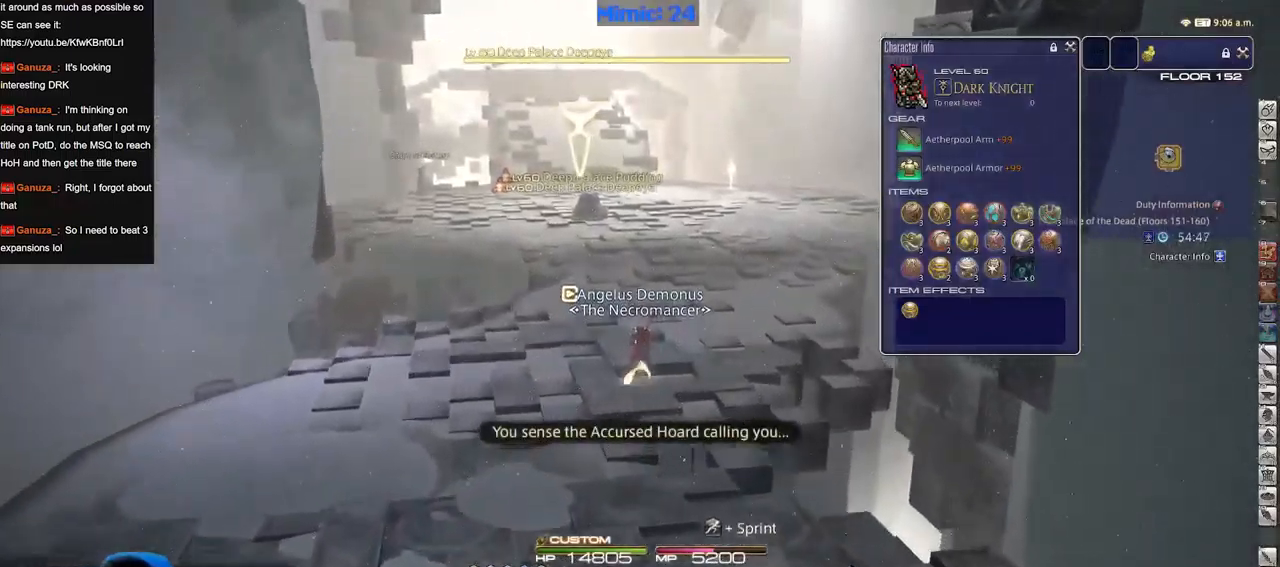
{"keys": ["w"], "events": []}
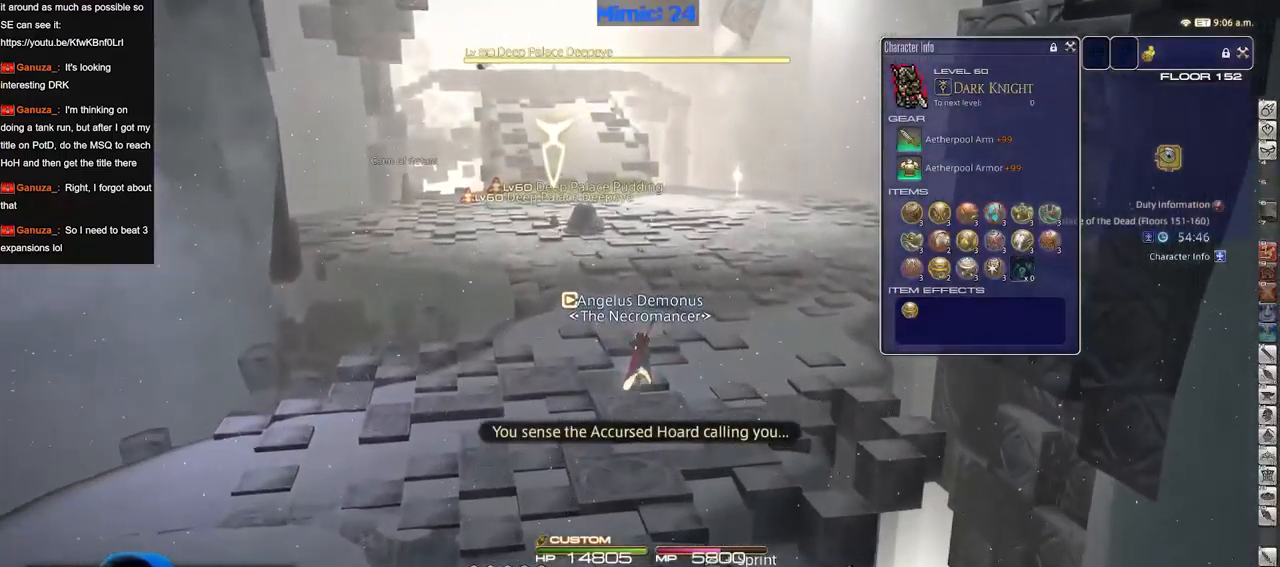
{"keys": ["a", "s"], "events": [[334, "a", "down"], [384, "w", "up"], [484, "s", "down"]]}
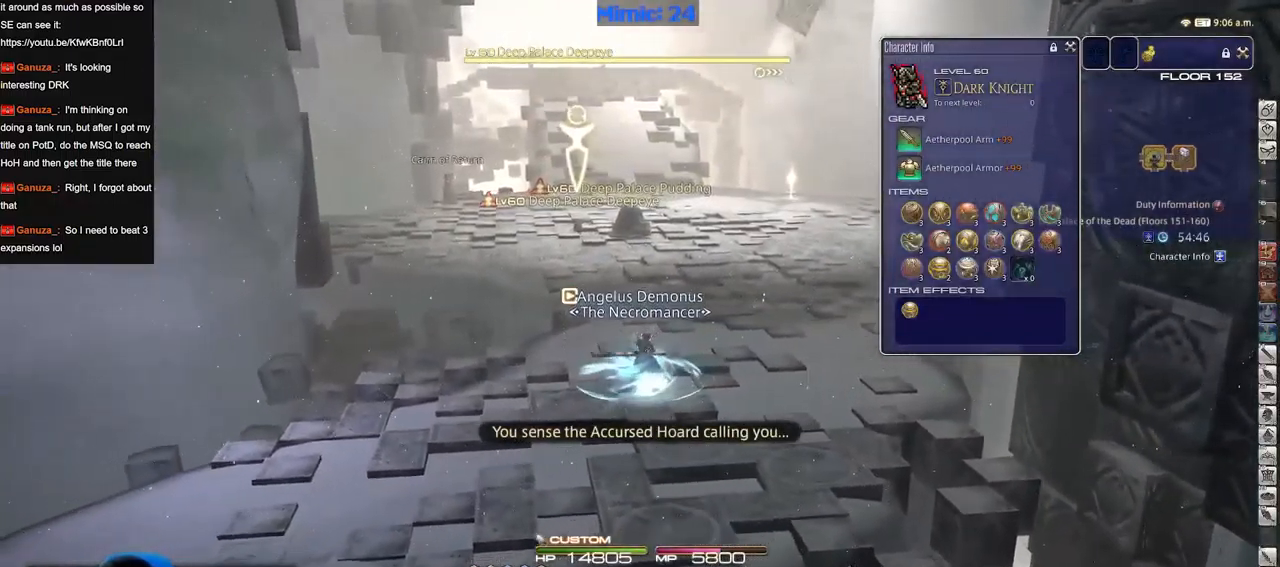
{"keys": ["a", "p"], "events": [[33, "a", "up"], [66, "a", "down"], [167, "p", "down"], [500, "s", "up"]]}
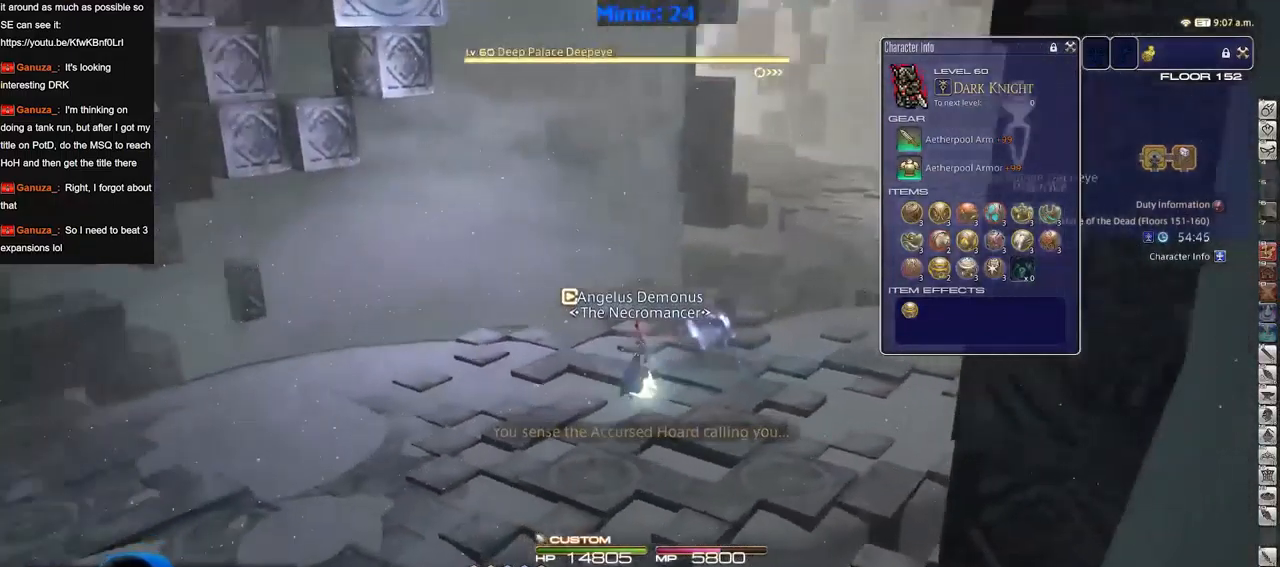
{"keys": ["a", "p", "w"], "events": [[417, "w", "down"]]}
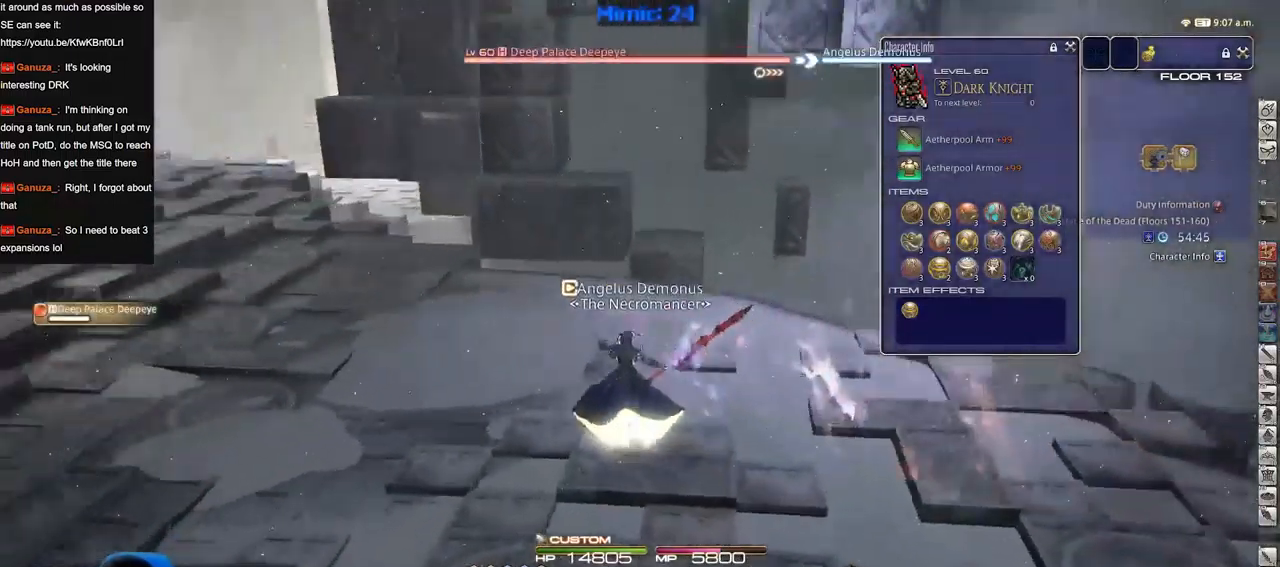
{"keys": ["w"], "events": [[283, "a", "up"], [484, "p", "up"]]}